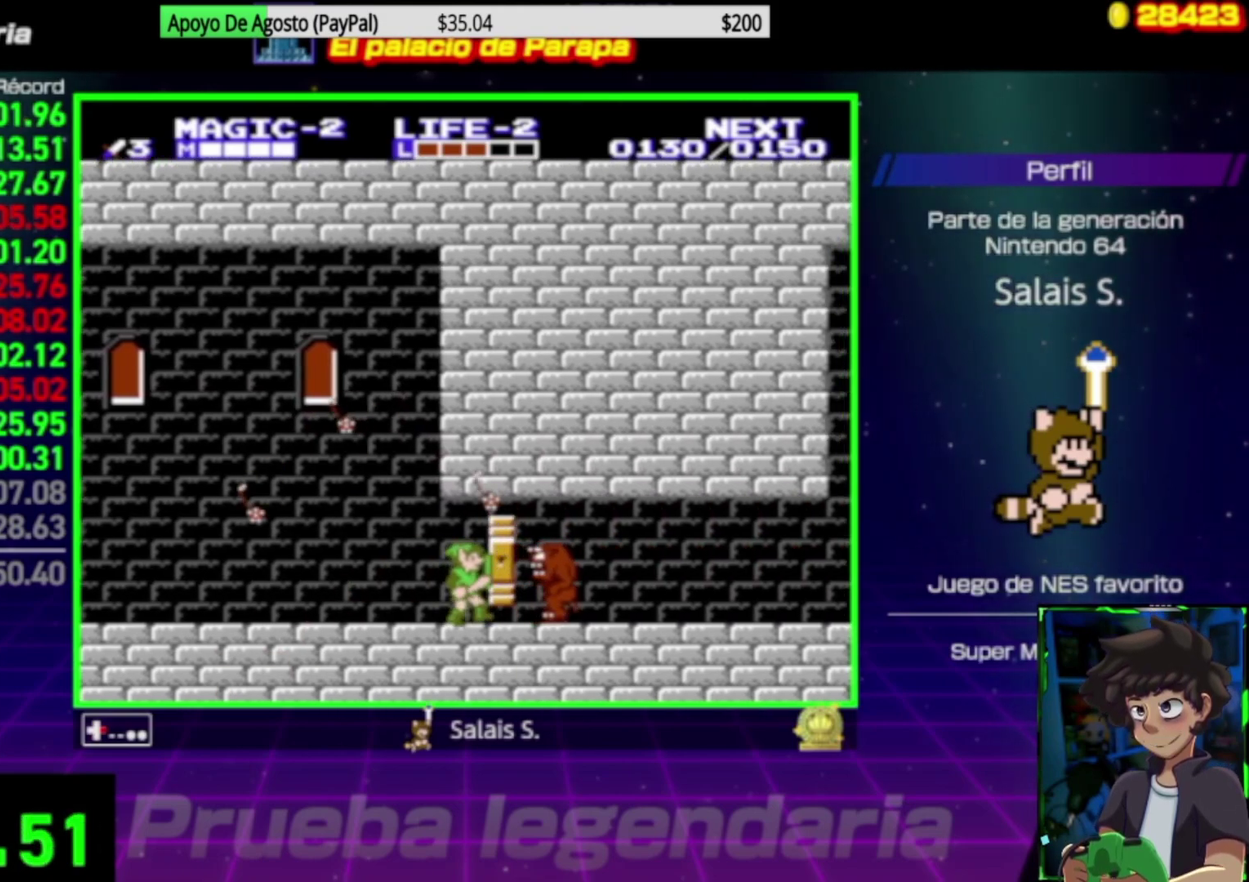
Gameplay with a controller (Nintendo layout); each line is a JSON object with the inputs held at the frame after it. "events" lists button and stick changes between this image and that frame as [ms after this image, input, new state], when the widget could be followed in between. Not read: L3 R3.
{"buttons": [], "events": [[33, "B", "down"], [33, "DPAD_RIGHT", "up"], [233, "DPAD_RIGHT", "down"], [300, "B", "up"], [400, "B", "down"], [433, "DPAD_RIGHT", "up"], [500, "B", "up"]]}
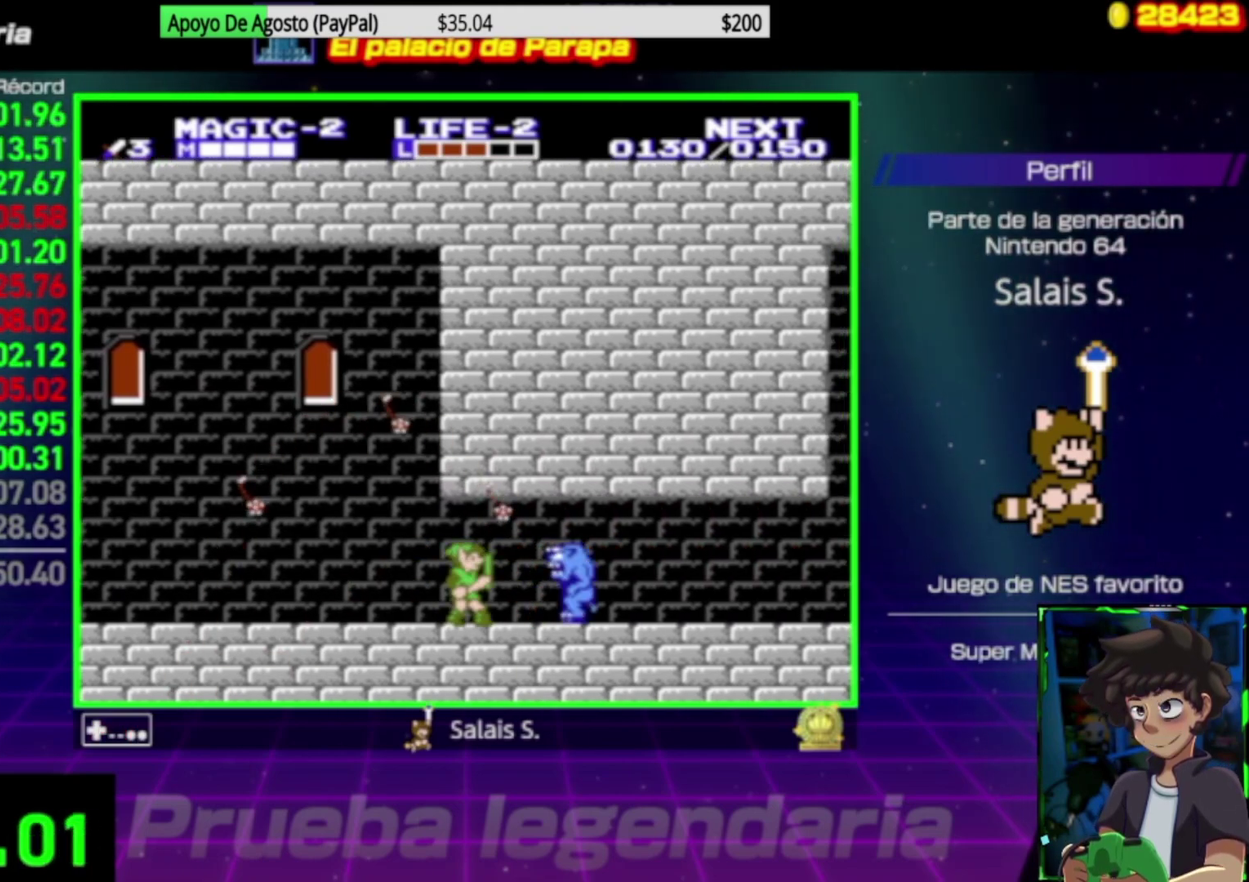
{"buttons": ["B", "DPAD_RIGHT"], "events": [[133, "DPAD_RIGHT", "down"], [500, "B", "down"]]}
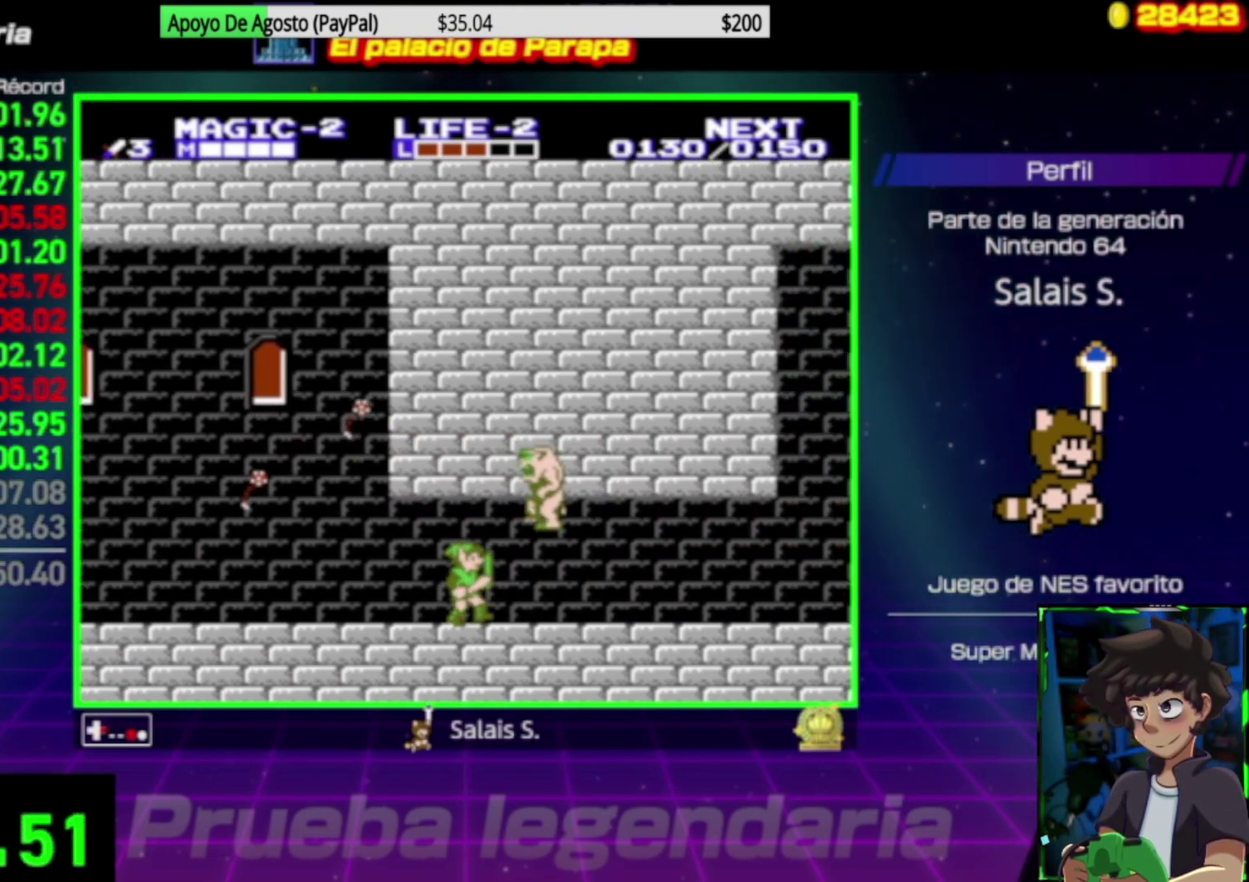
{"buttons": ["DPAD_RIGHT"], "events": [[33, "DPAD_RIGHT", "up"], [200, "B", "up"], [300, "B", "down"], [400, "B", "up"], [500, "DPAD_RIGHT", "down"]]}
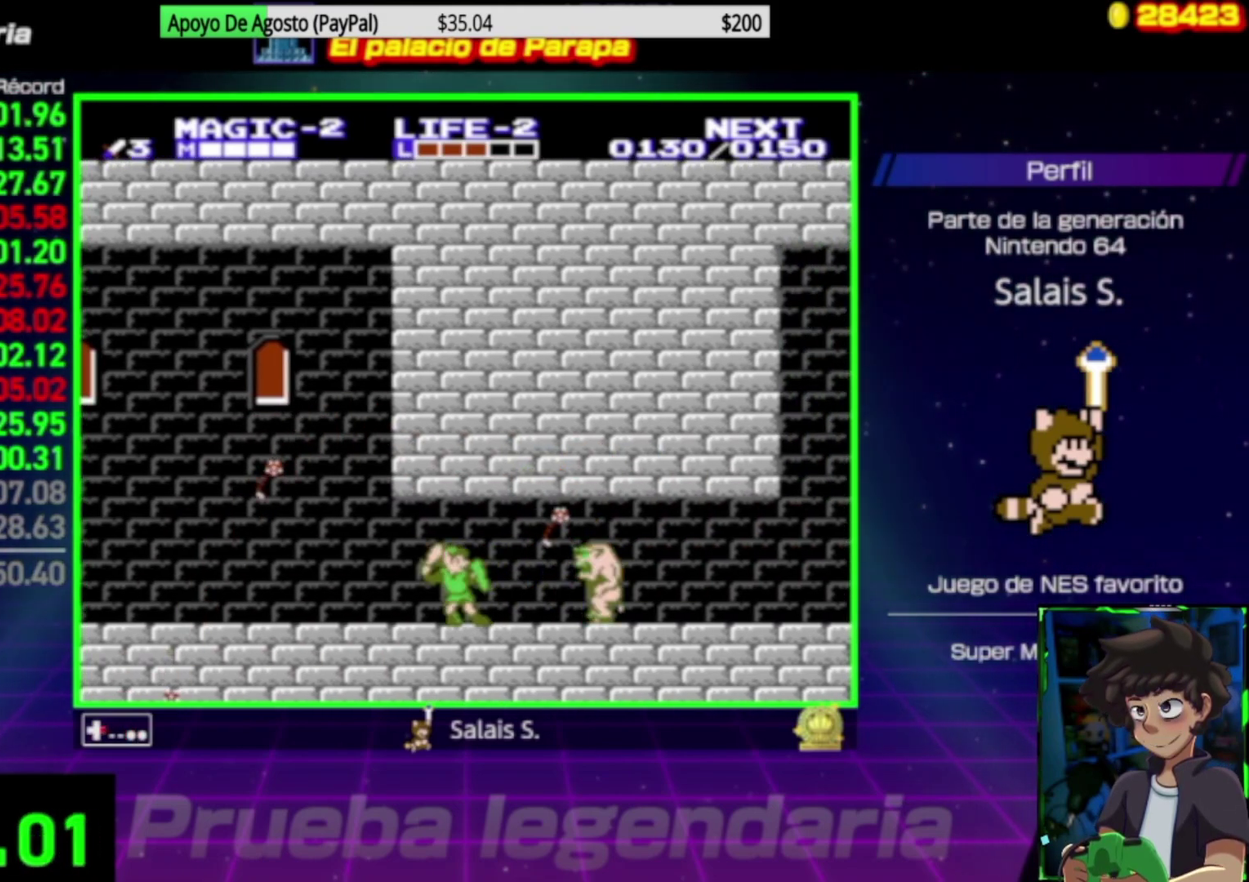
{"buttons": ["B", "DPAD_RIGHT"], "events": [[400, "B", "down"]]}
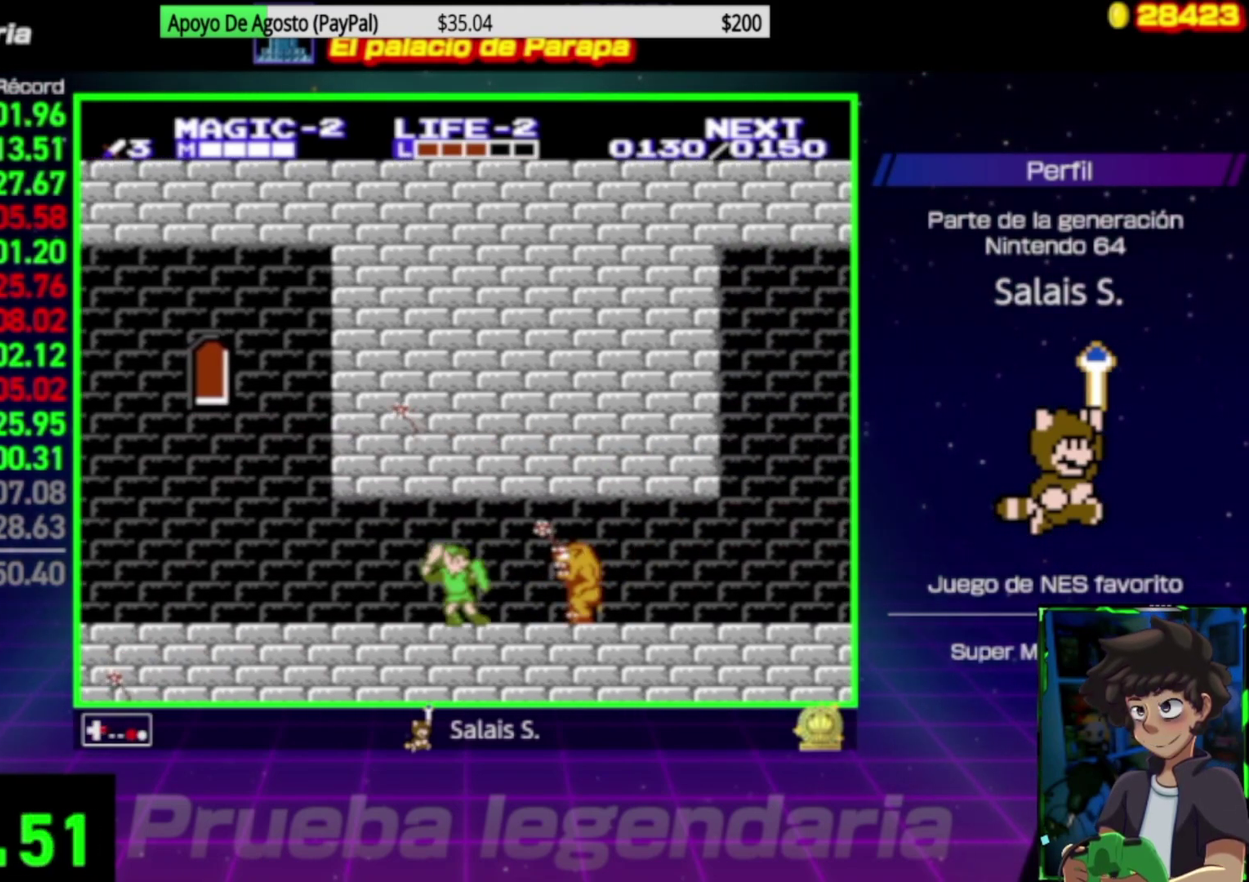
{"buttons": ["DPAD_RIGHT"], "events": [[33, "B", "up"], [33, "DPAD_RIGHT", "up"], [167, "DPAD_RIGHT", "down"]]}
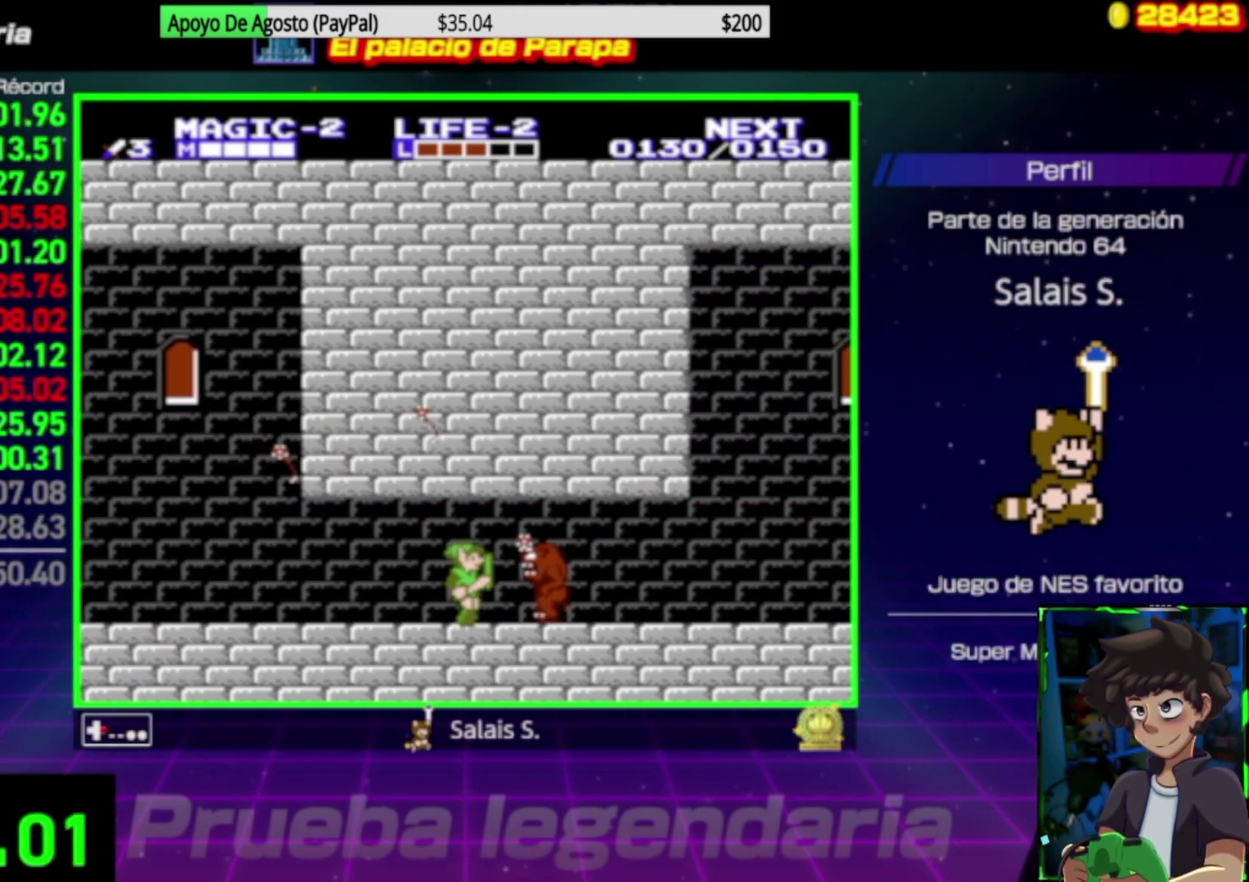
{"buttons": ["DPAD_RIGHT"], "events": [[33, "B", "down"], [100, "DPAD_RIGHT", "up"], [133, "B", "up"], [333, "DPAD_RIGHT", "down"]]}
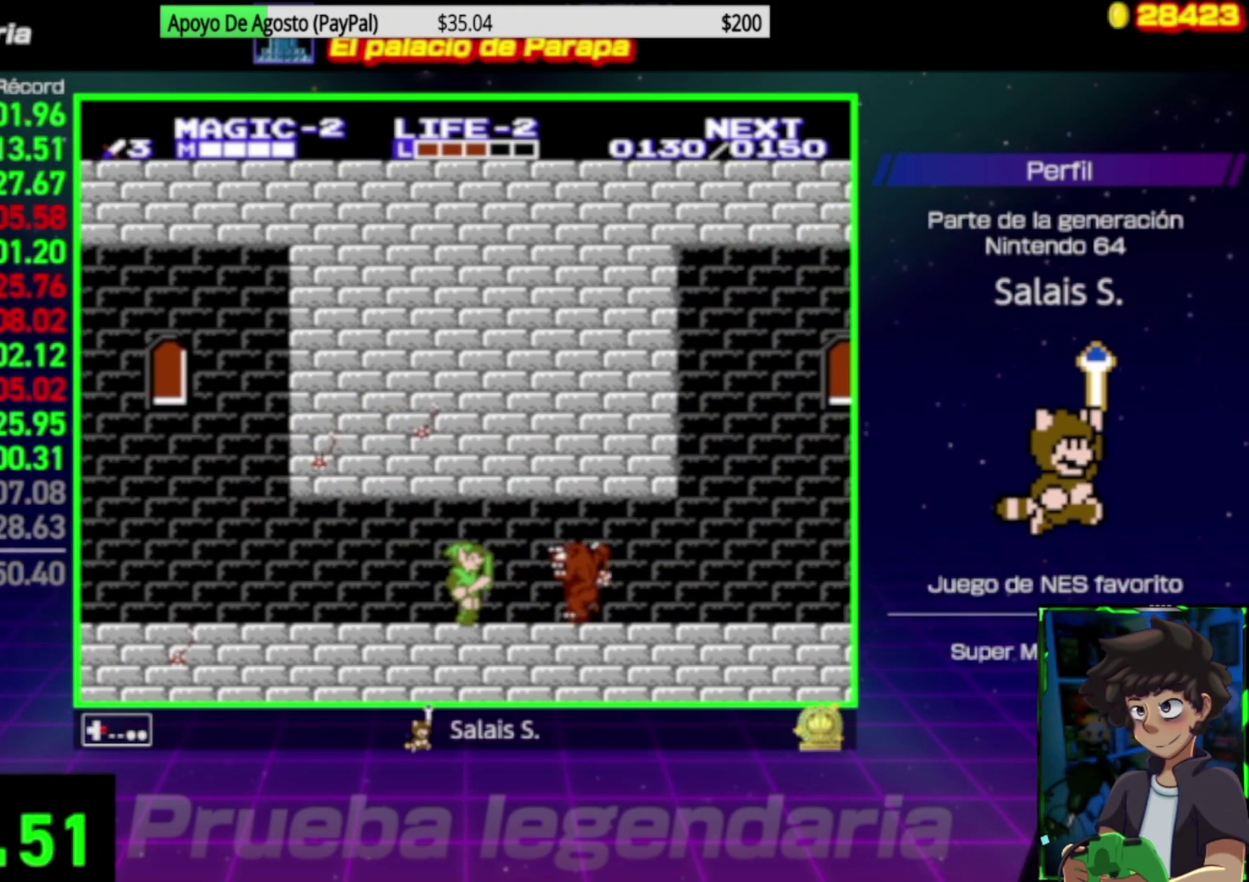
{"buttons": ["DPAD_RIGHT"], "events": [[167, "B", "down"], [267, "DPAD_RIGHT", "up"], [300, "B", "up"], [367, "DPAD_RIGHT", "down"]]}
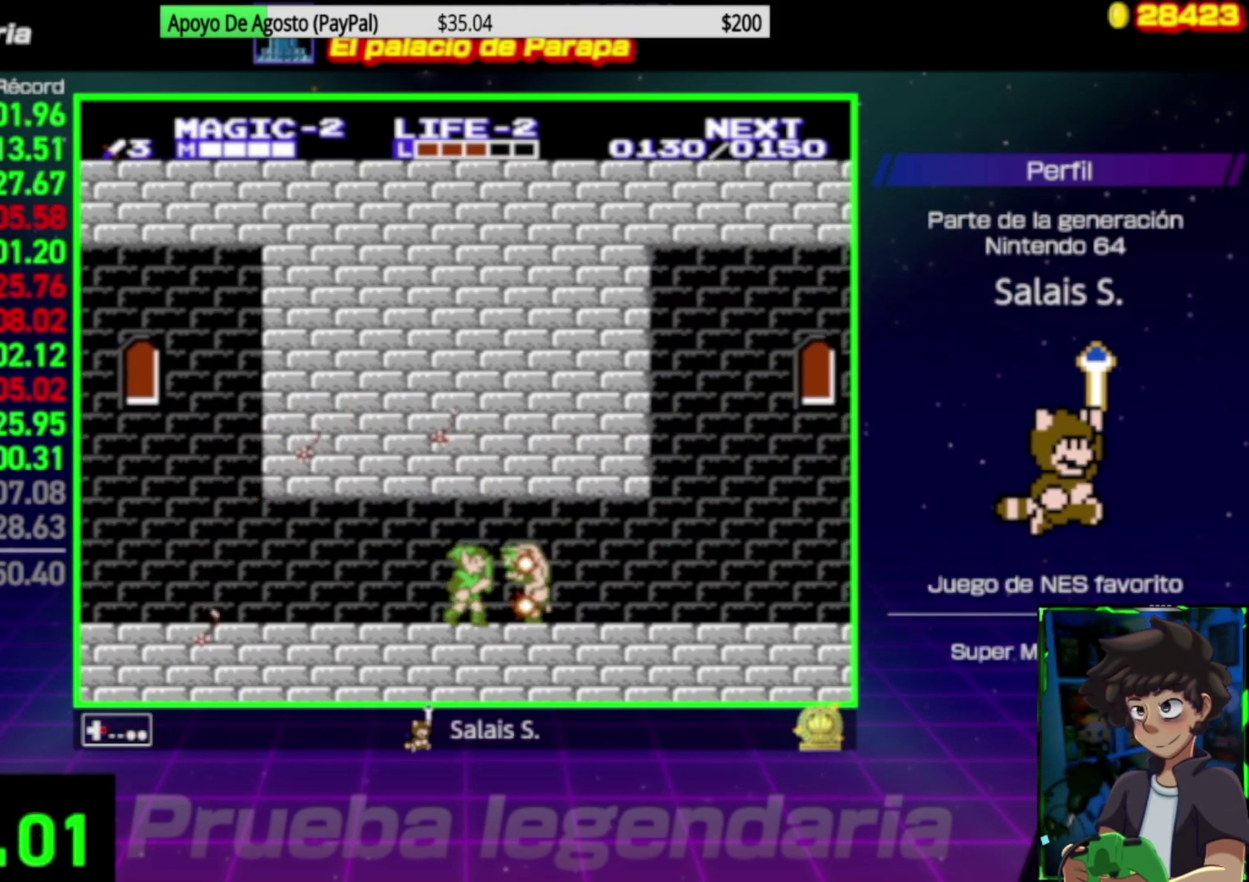
{"buttons": ["DPAD_RIGHT"], "events": [[267, "DPAD_RIGHT", "up"], [367, "DPAD_RIGHT", "down"]]}
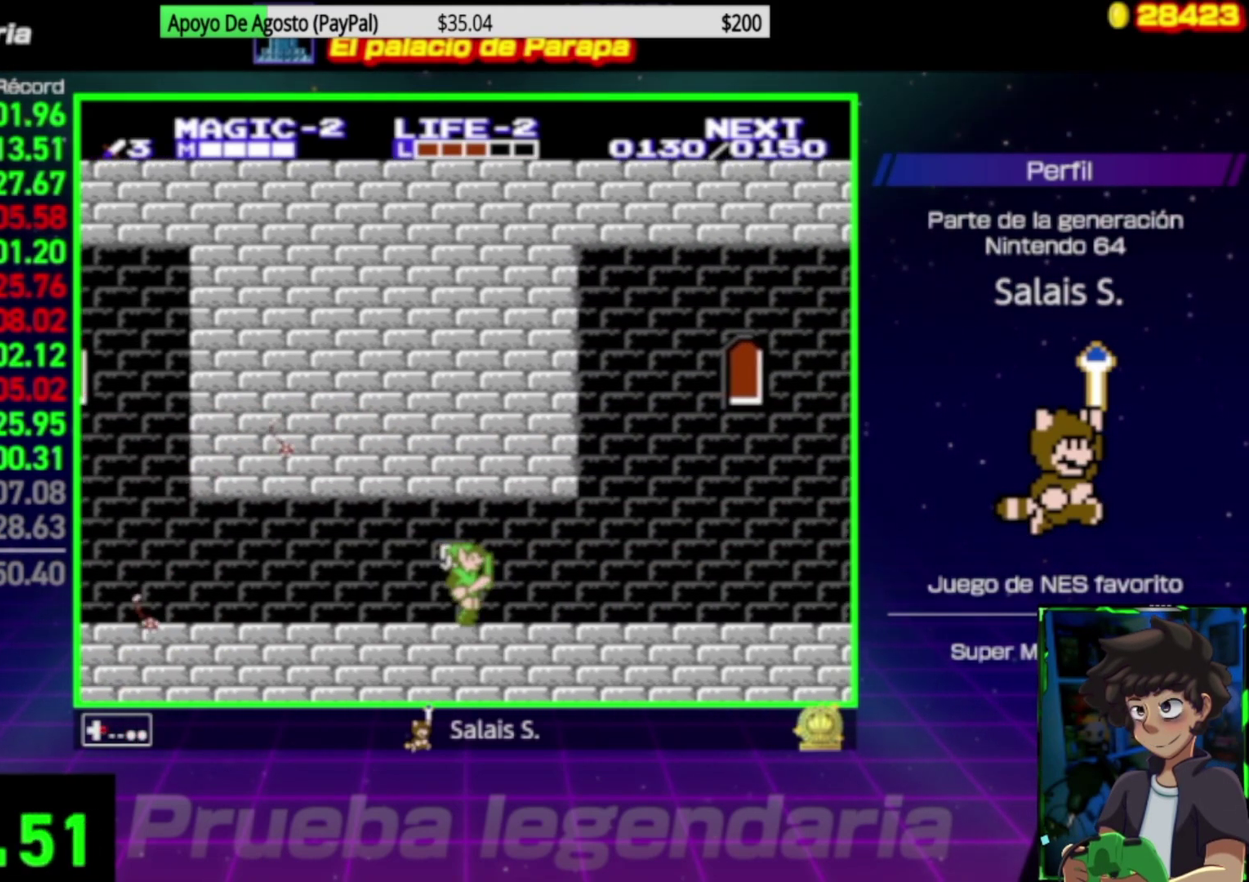
{"buttons": ["DPAD_RIGHT"], "events": []}
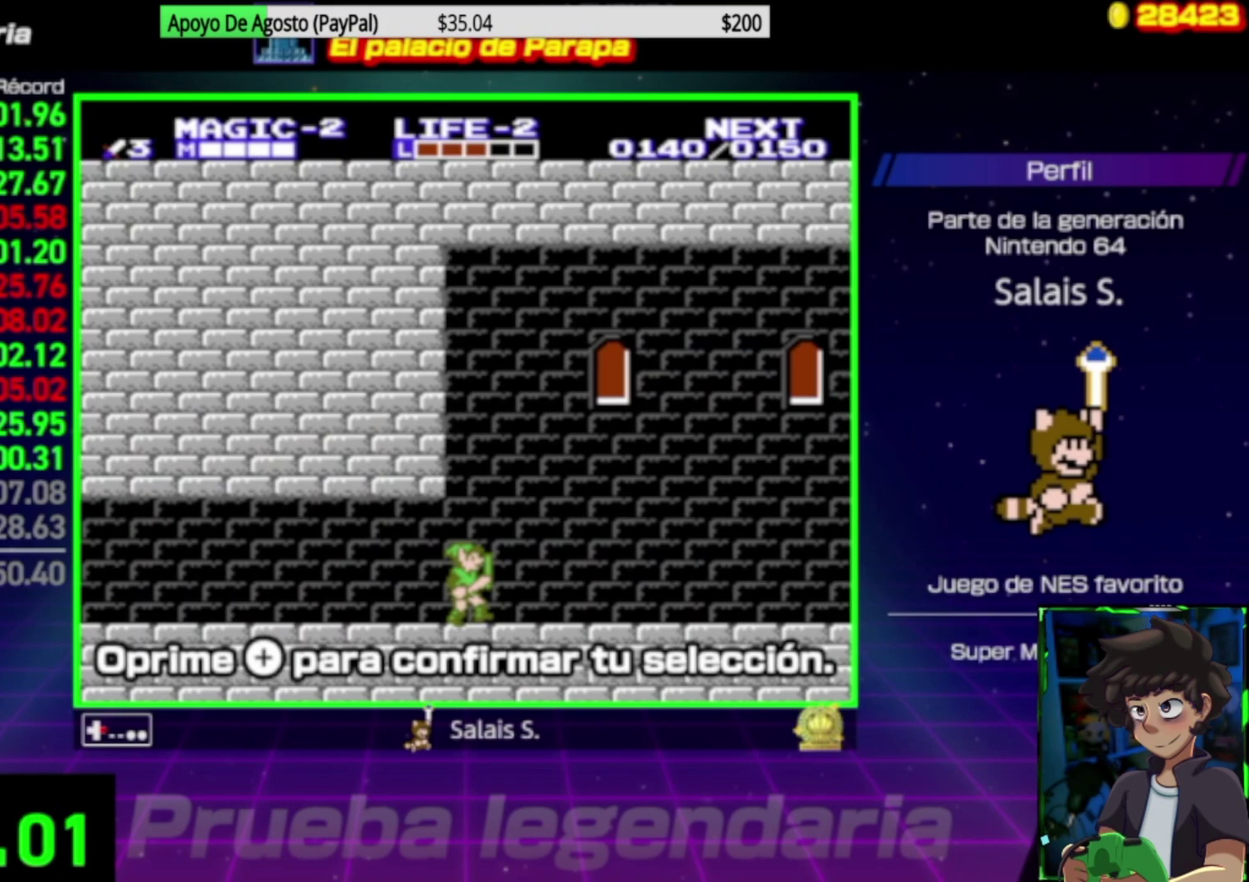
{"buttons": ["START"], "events": [[200, "DPAD_RIGHT", "up"], [233, "START", "down"], [300, "START", "up"], [367, "START", "down"]]}
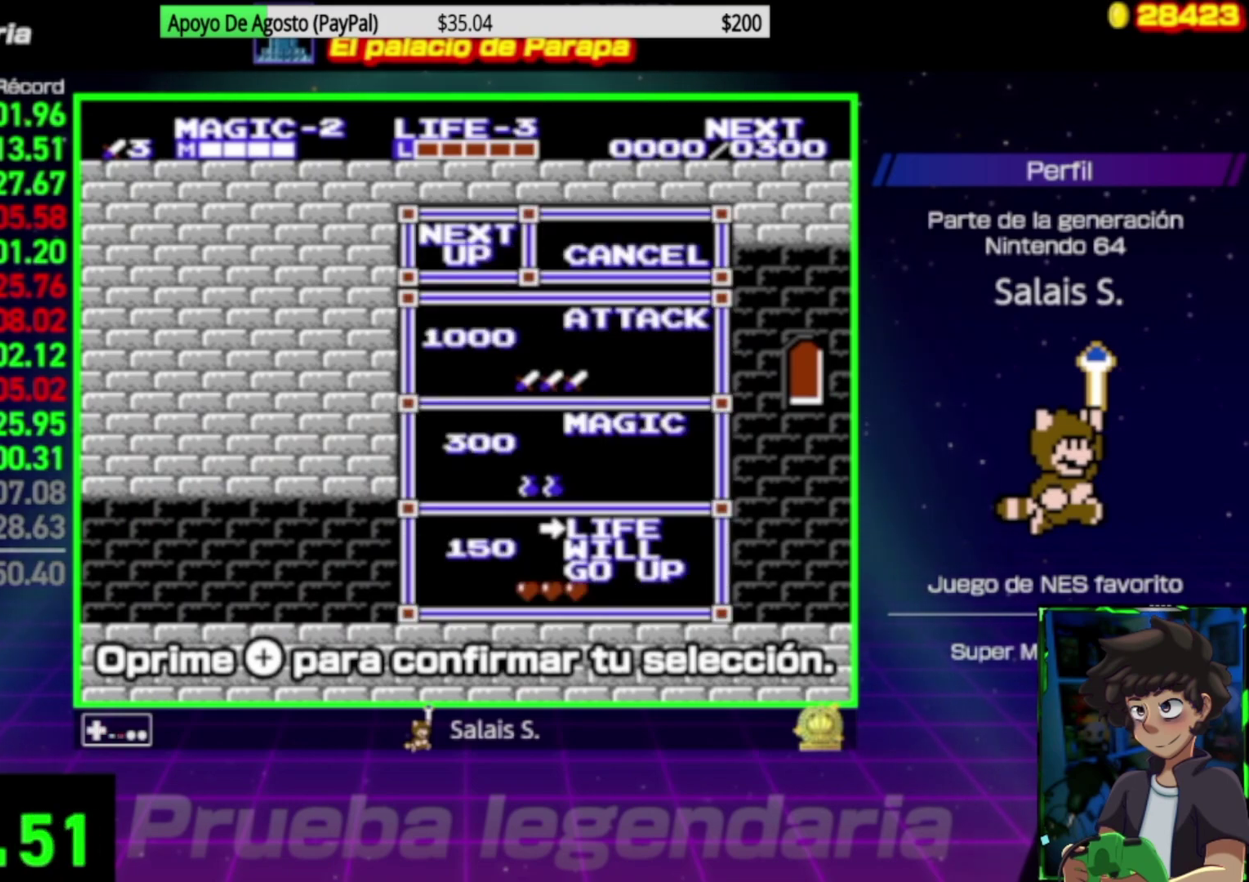
{"buttons": ["DPAD_RIGHT"], "events": [[67, "START", "up"], [133, "DPAD_RIGHT", "down"]]}
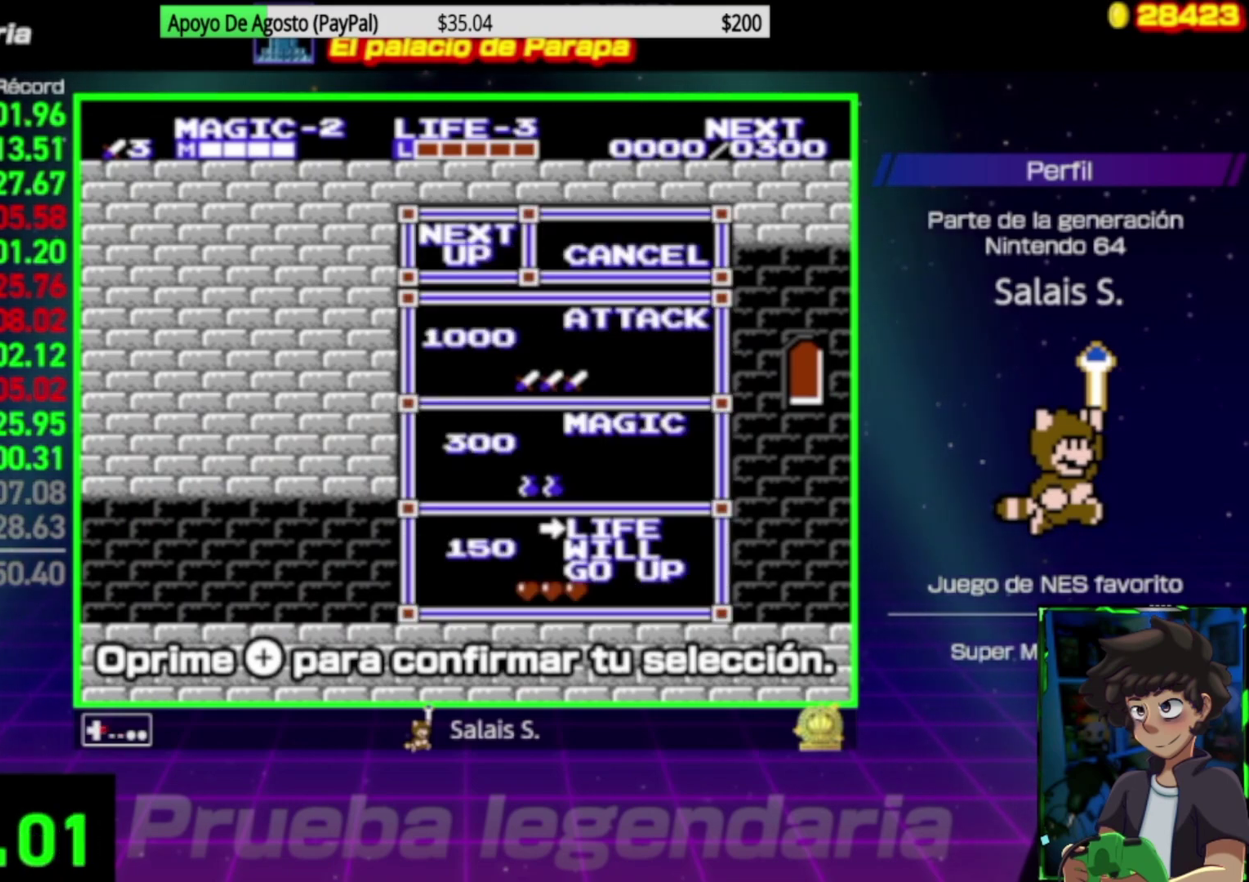
{"buttons": ["DPAD_RIGHT"], "events": []}
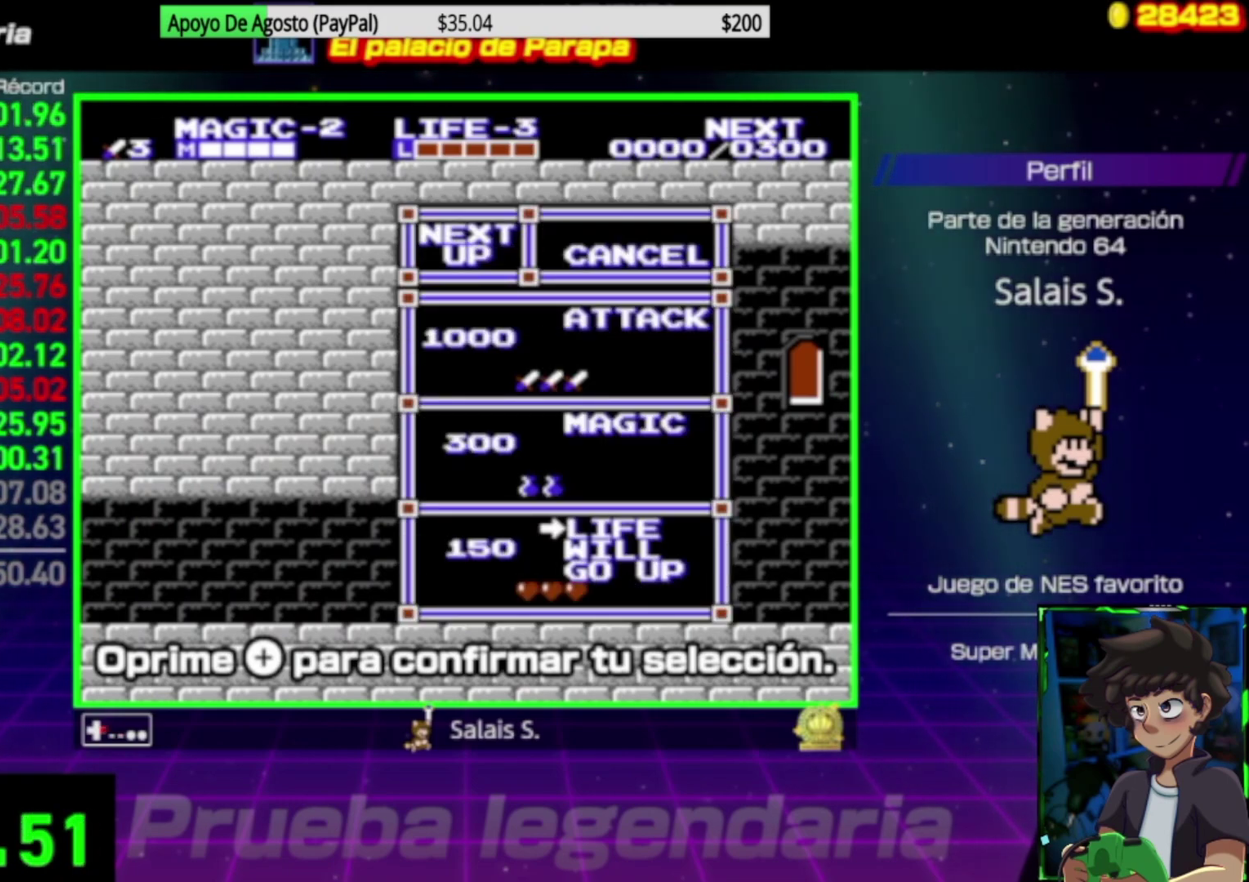
{"buttons": ["A", "DPAD_RIGHT"], "events": [[500, "A", "down"]]}
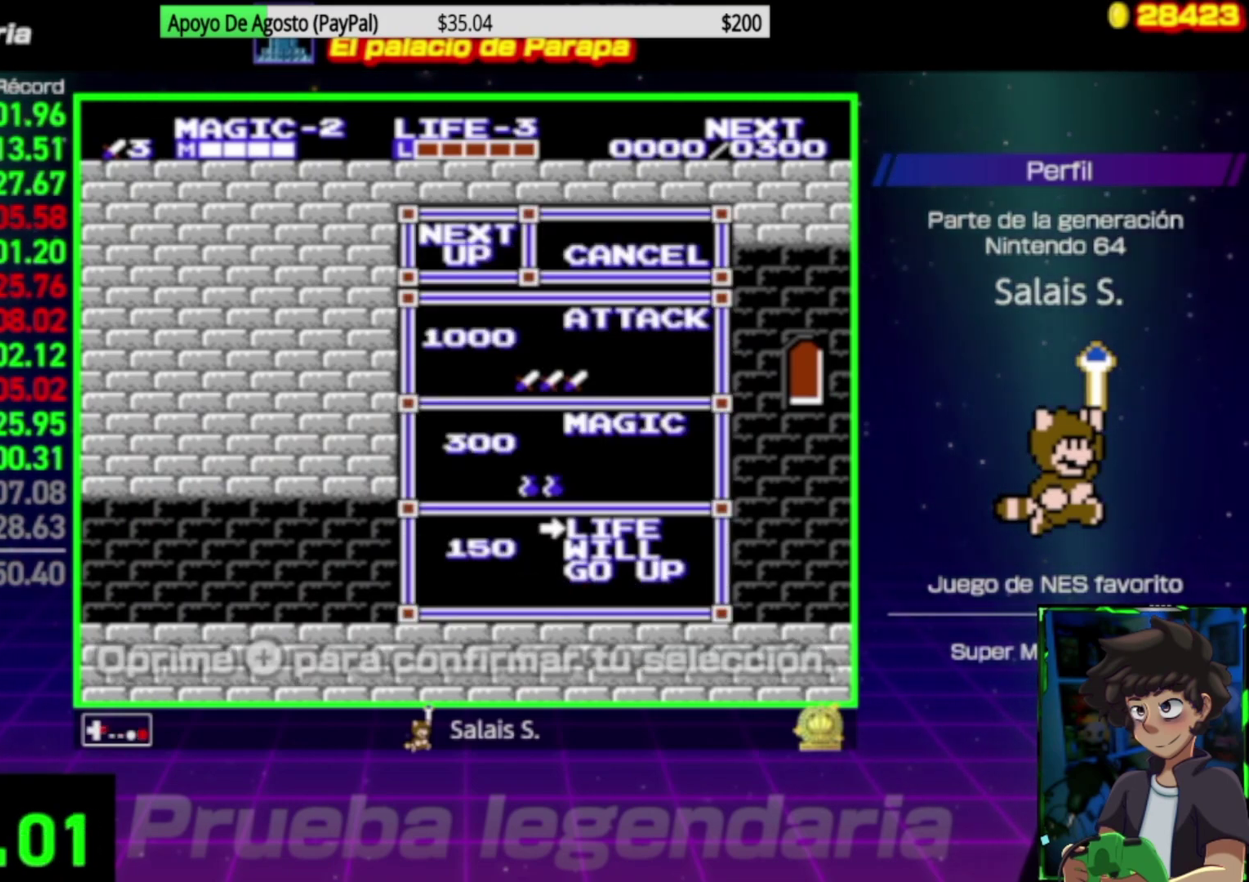
{"buttons": ["DPAD_RIGHT"], "events": [[100, "A", "up"], [300, "A", "down"], [400, "A", "up"]]}
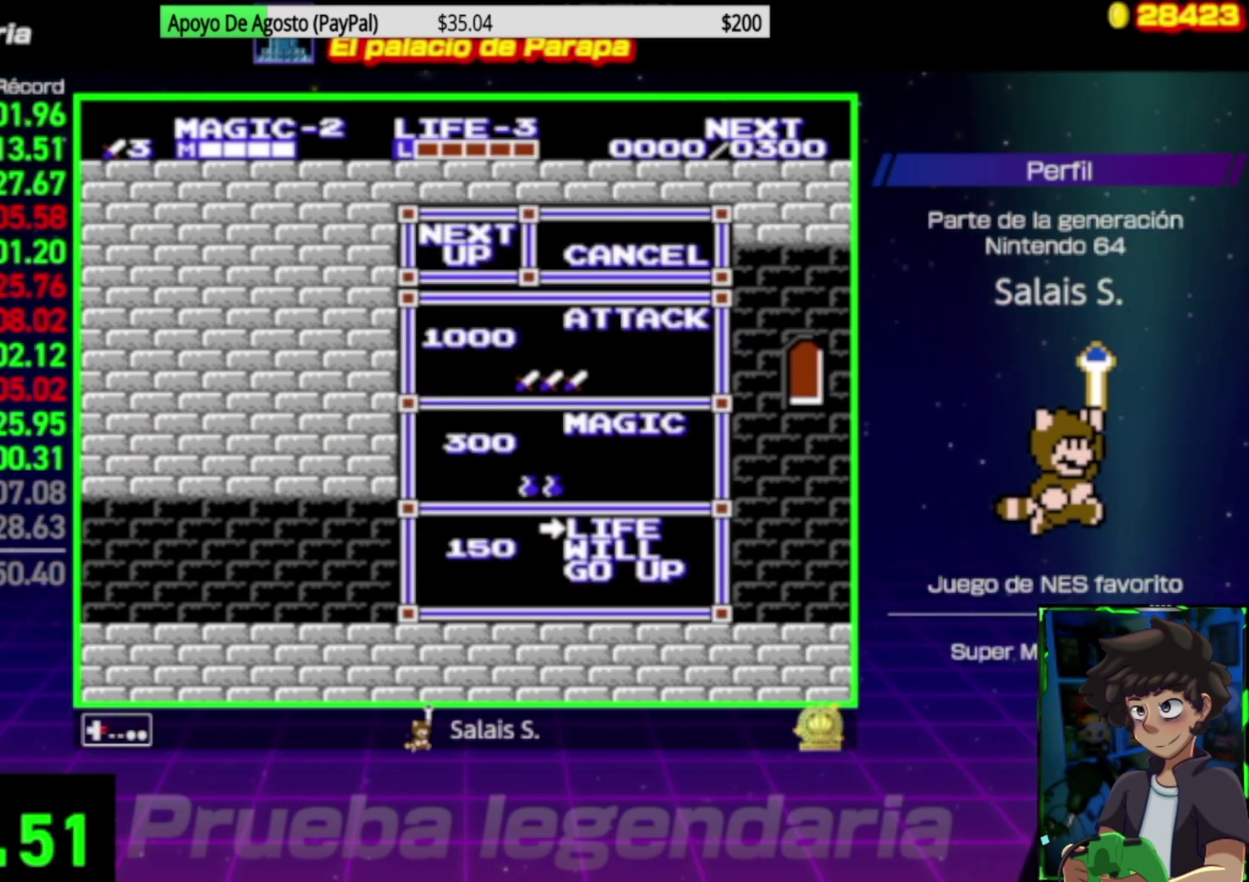
{"buttons": ["DPAD_RIGHT"], "events": [[167, "A", "down"], [267, "A", "up"]]}
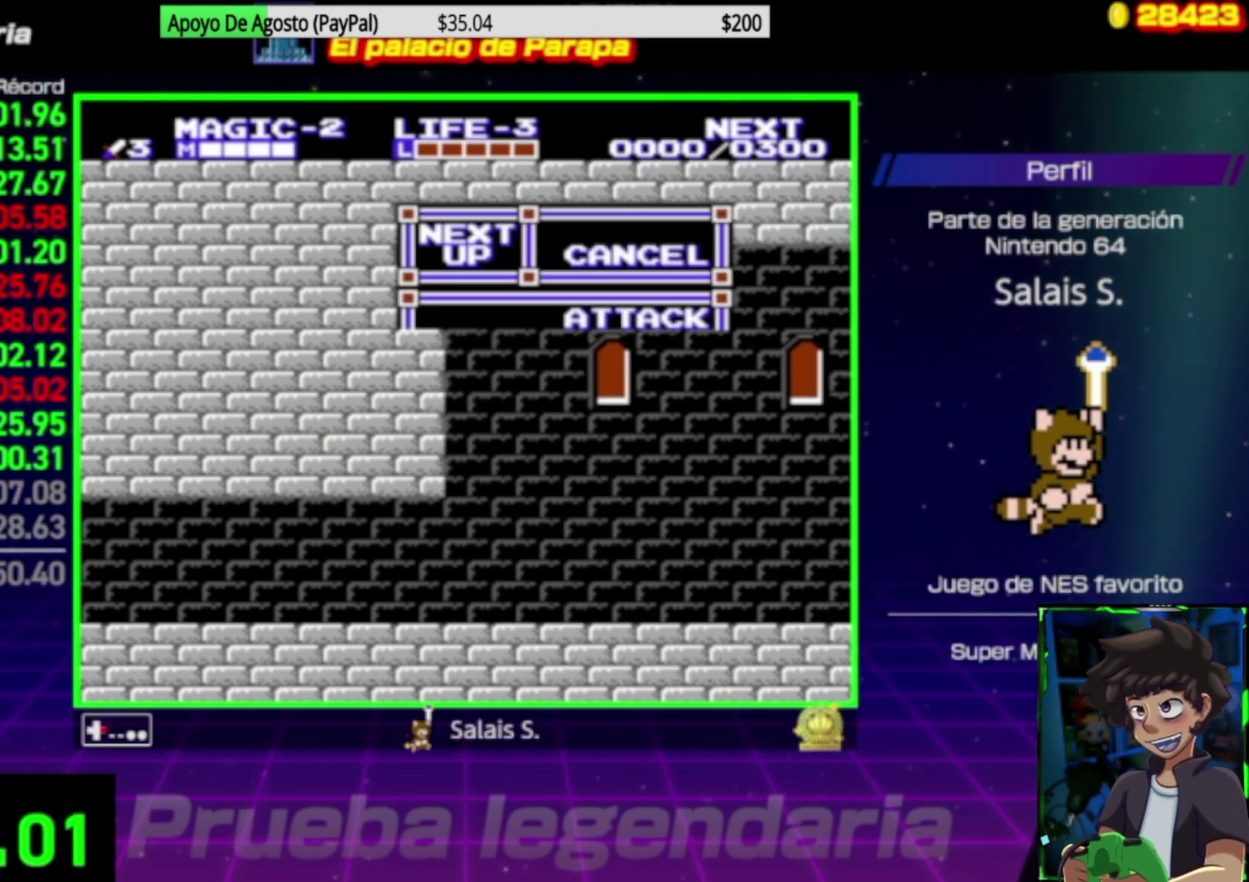
{"buttons": ["DPAD_RIGHT"], "events": [[367, "A", "down"], [433, "A", "up"]]}
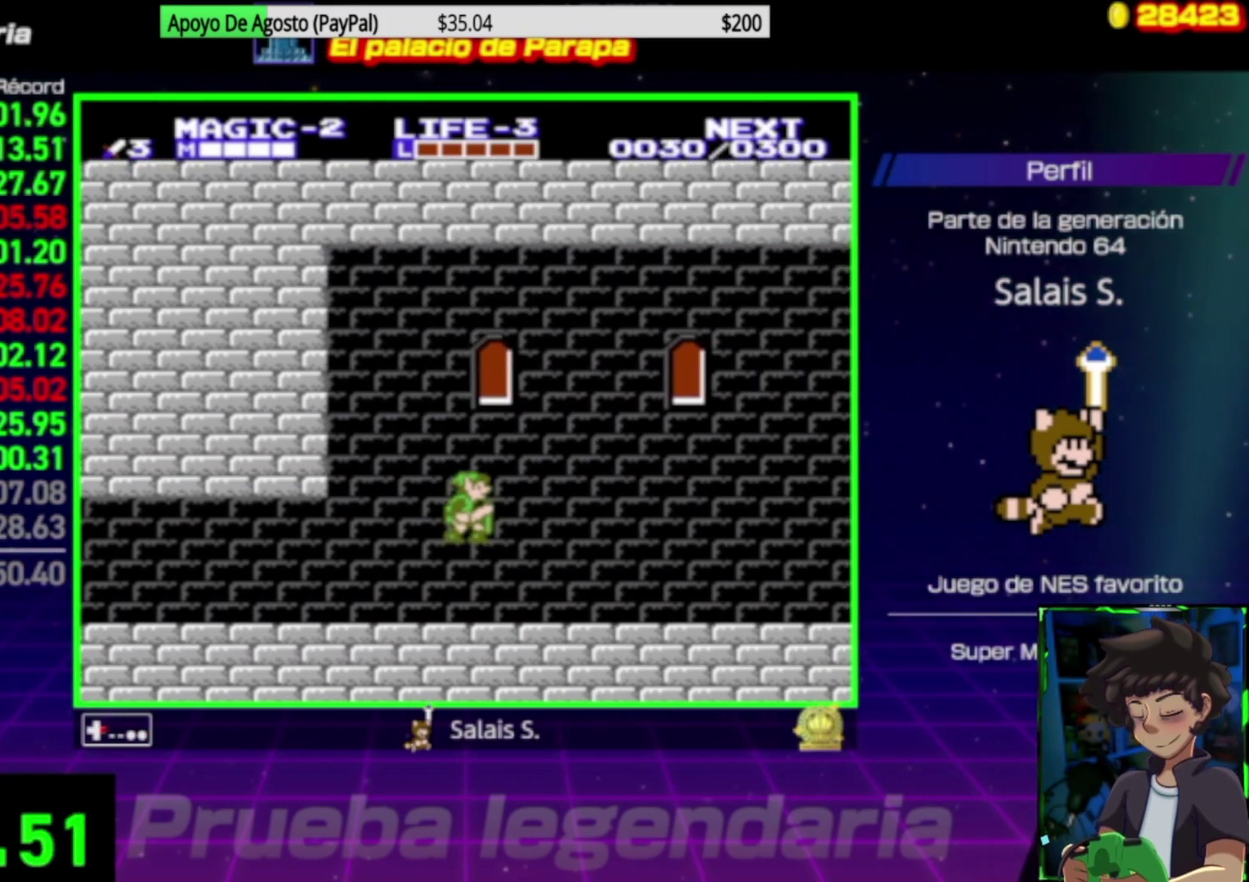
{"buttons": ["DPAD_RIGHT"], "events": []}
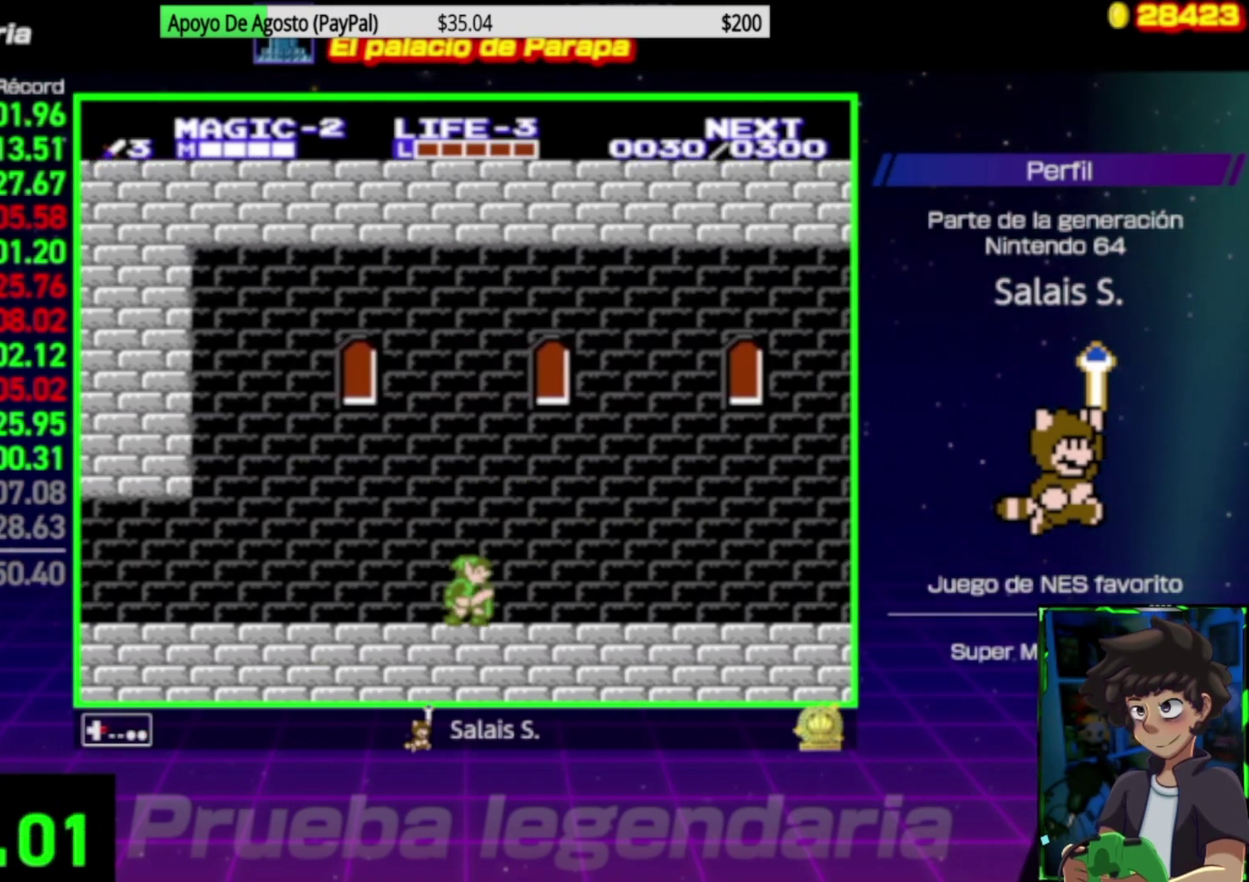
{"buttons": ["DPAD_RIGHT"], "events": []}
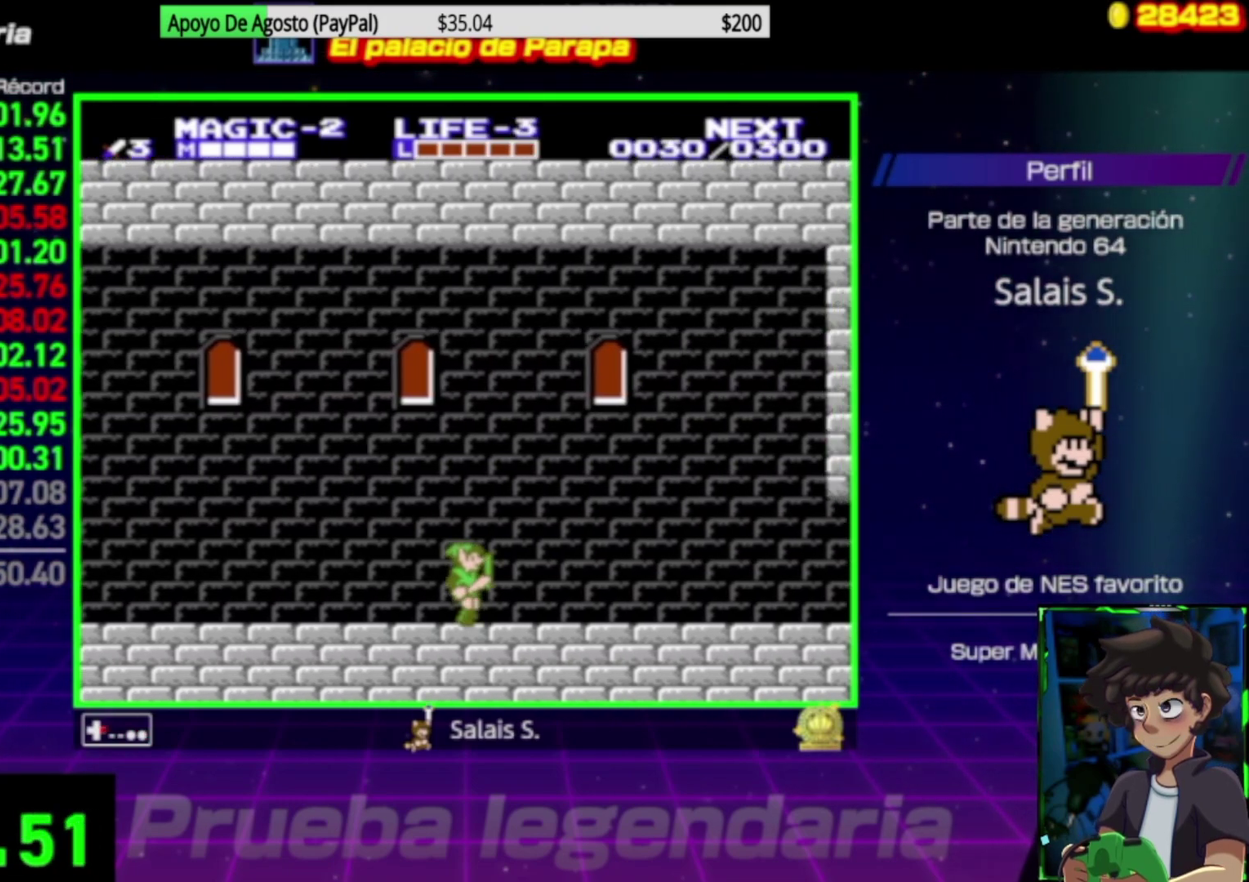
{"buttons": ["DPAD_RIGHT"], "events": []}
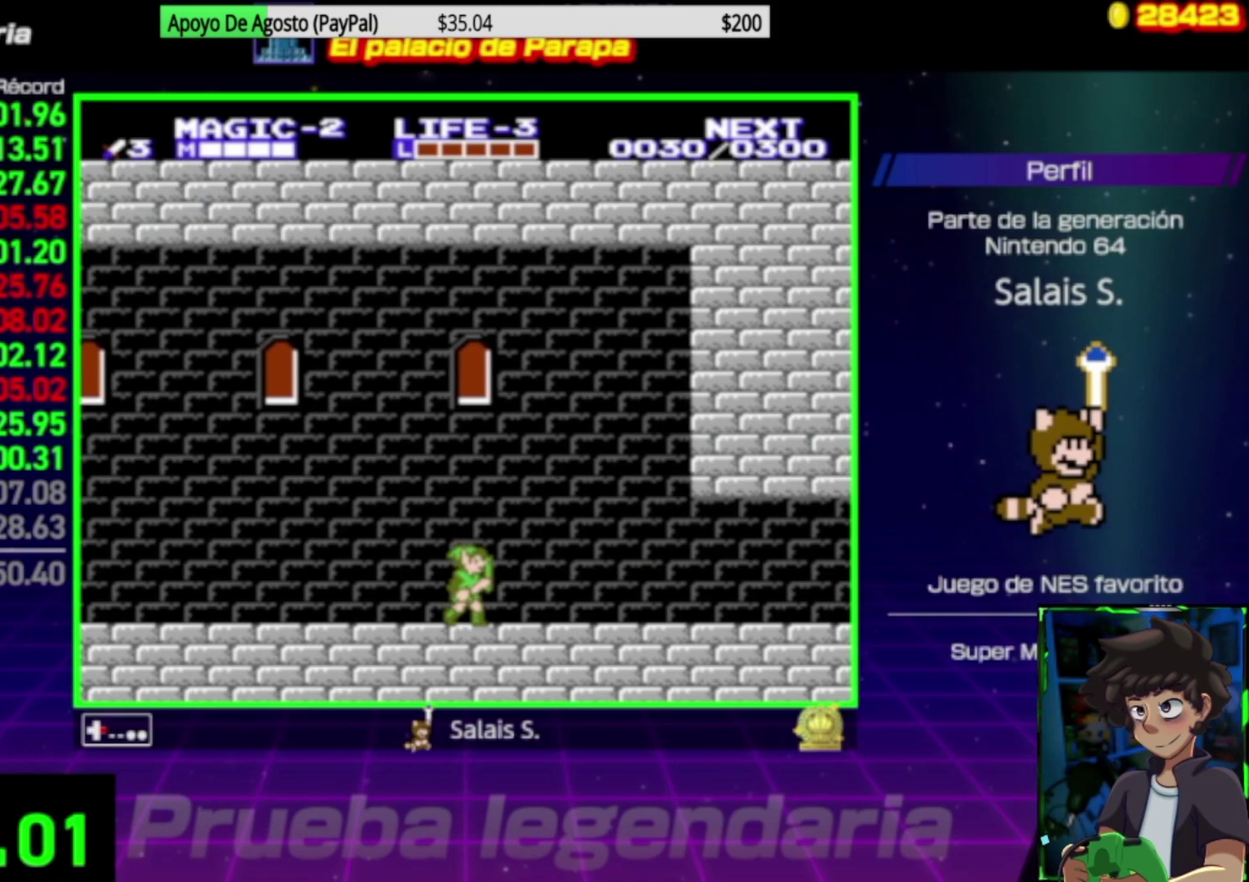
{"buttons": ["DPAD_RIGHT"], "events": []}
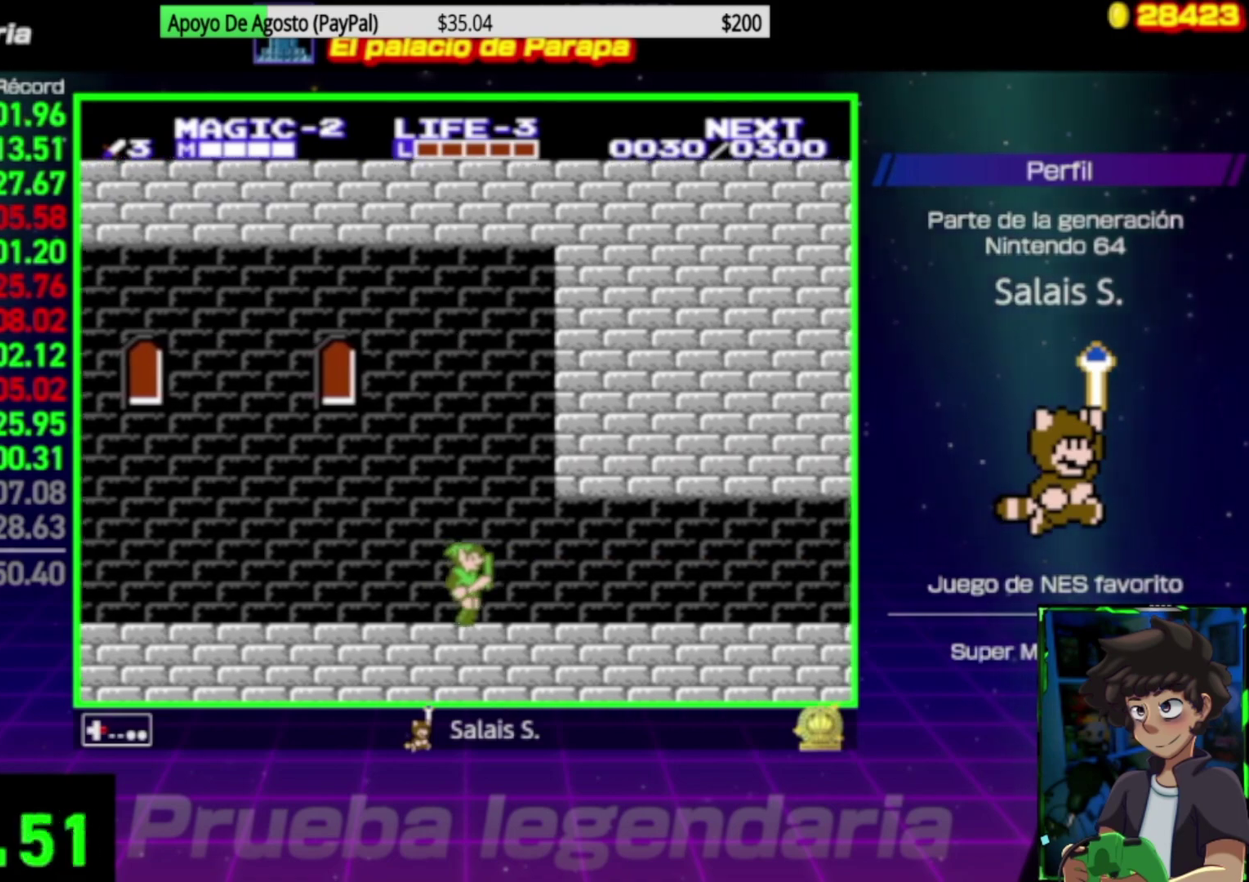
{"buttons": ["DPAD_RIGHT"], "events": []}
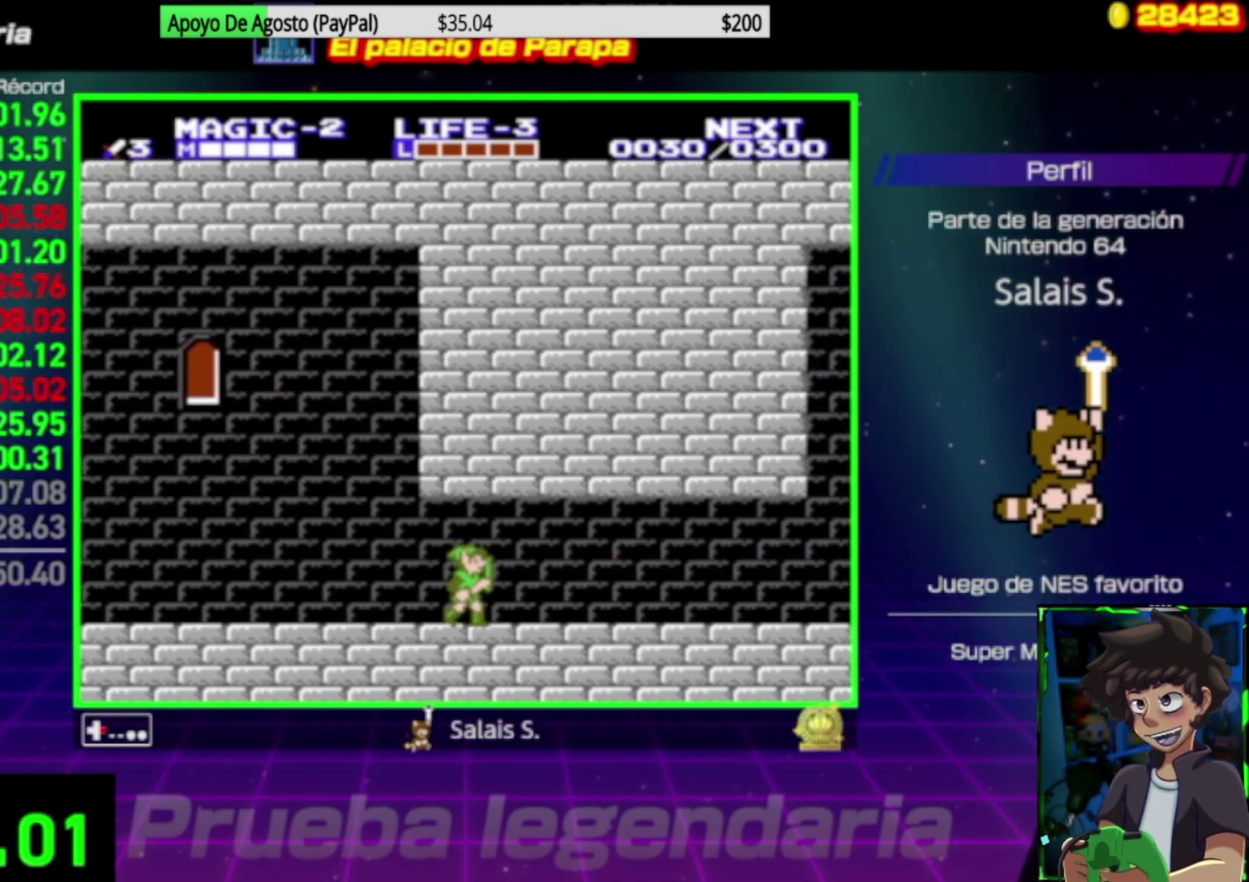
{"buttons": ["DPAD_RIGHT"], "events": []}
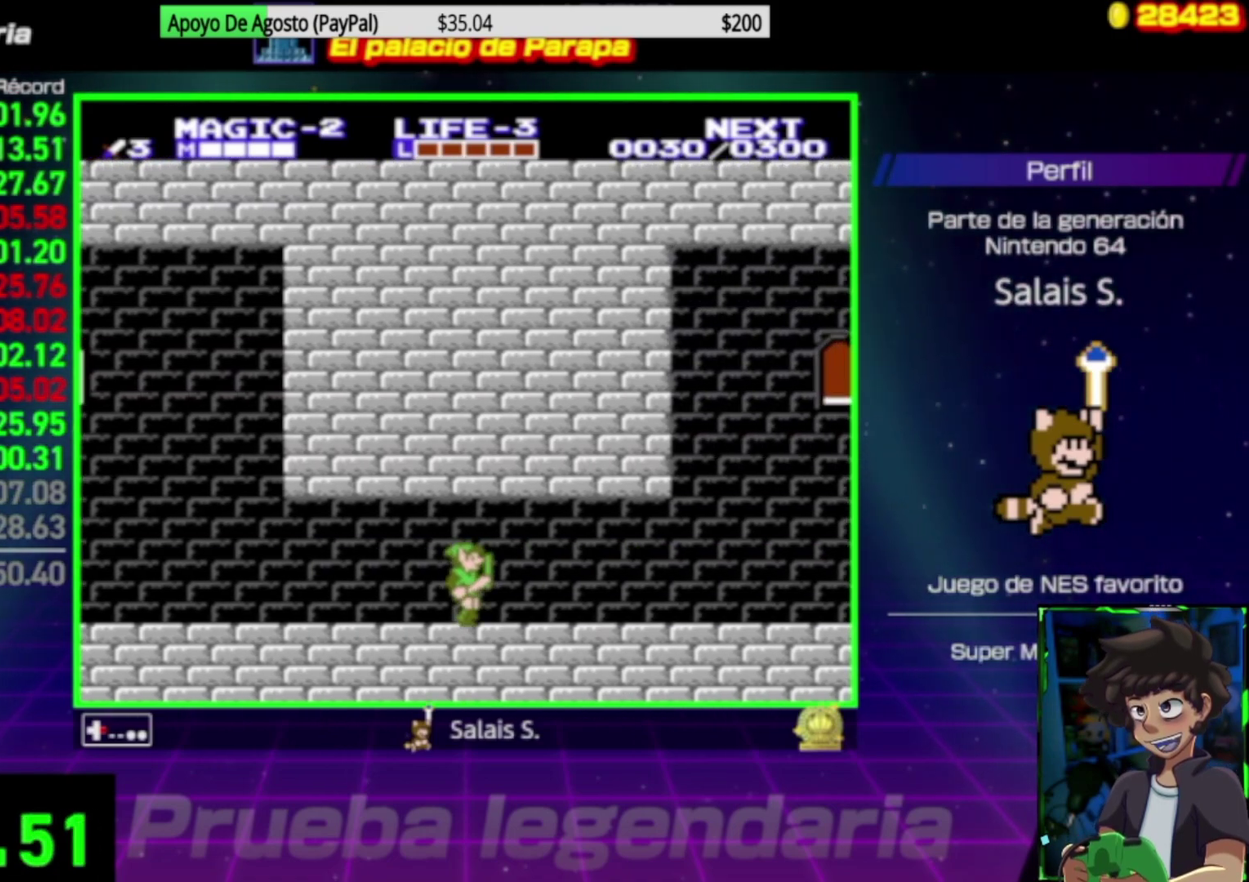
{"buttons": ["DPAD_RIGHT"], "events": []}
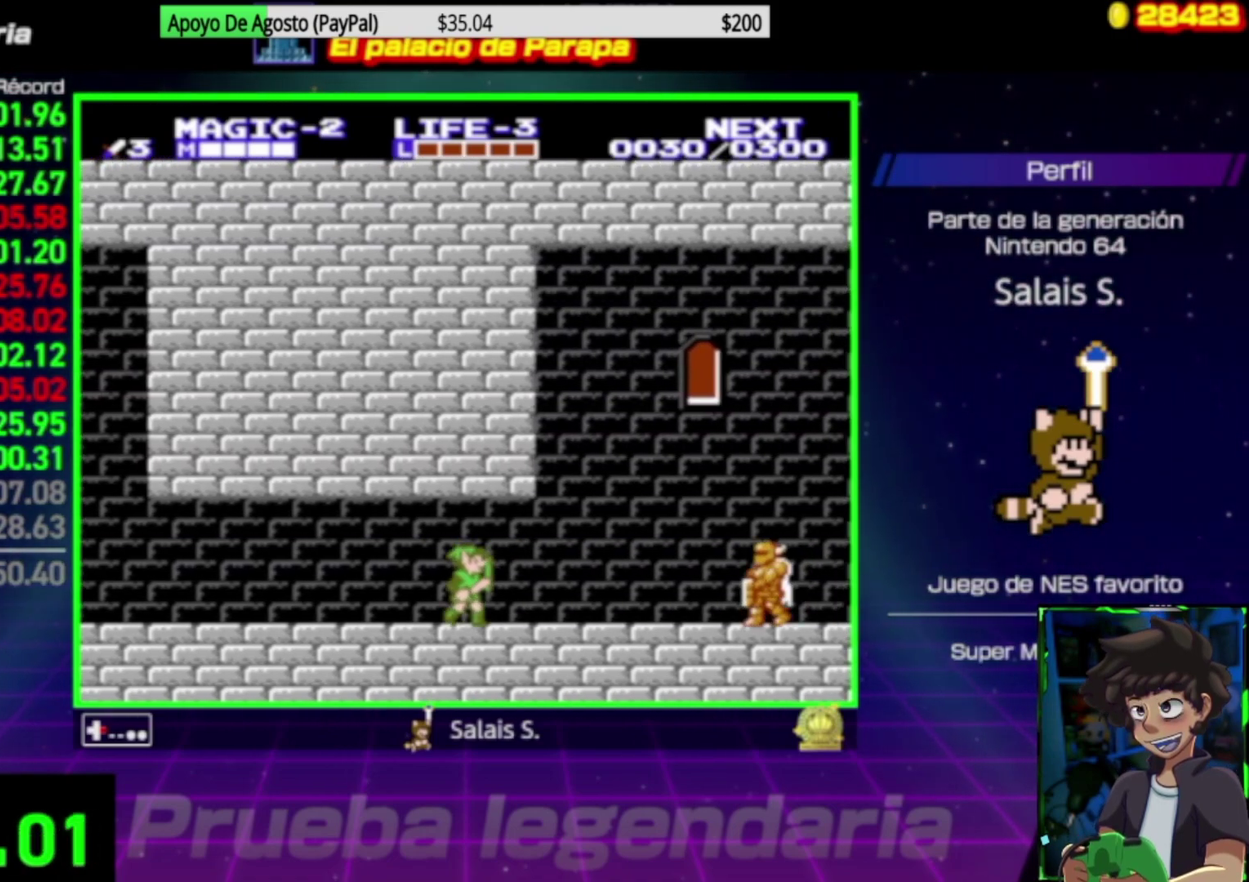
{"buttons": ["DPAD_RIGHT"], "events": []}
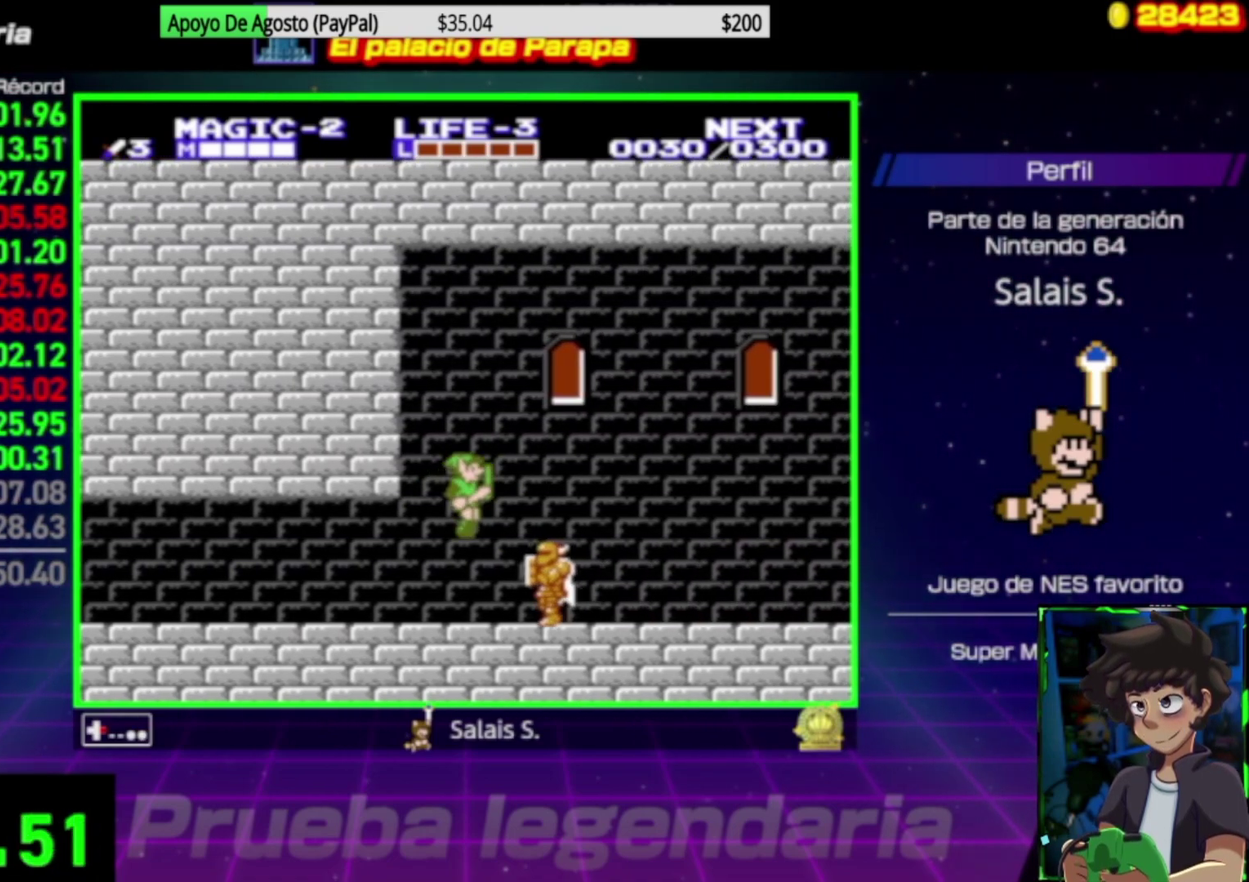
{"buttons": ["DPAD_RIGHT"], "events": [[67, "B", "down"], [233, "B", "up"], [433, "A", "down"], [500, "A", "up"]]}
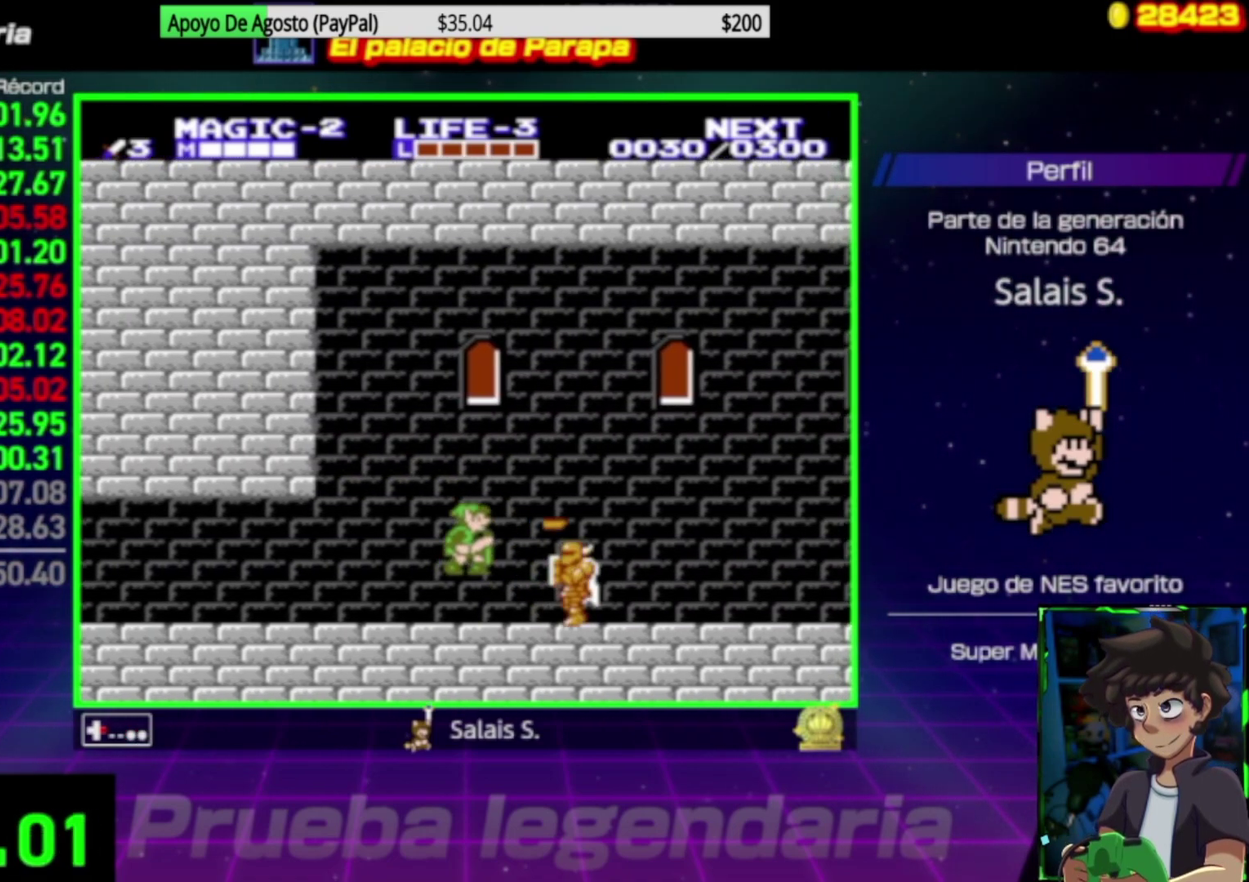
{"buttons": ["DPAD_RIGHT"], "events": [[267, "B", "down"], [400, "B", "up"]]}
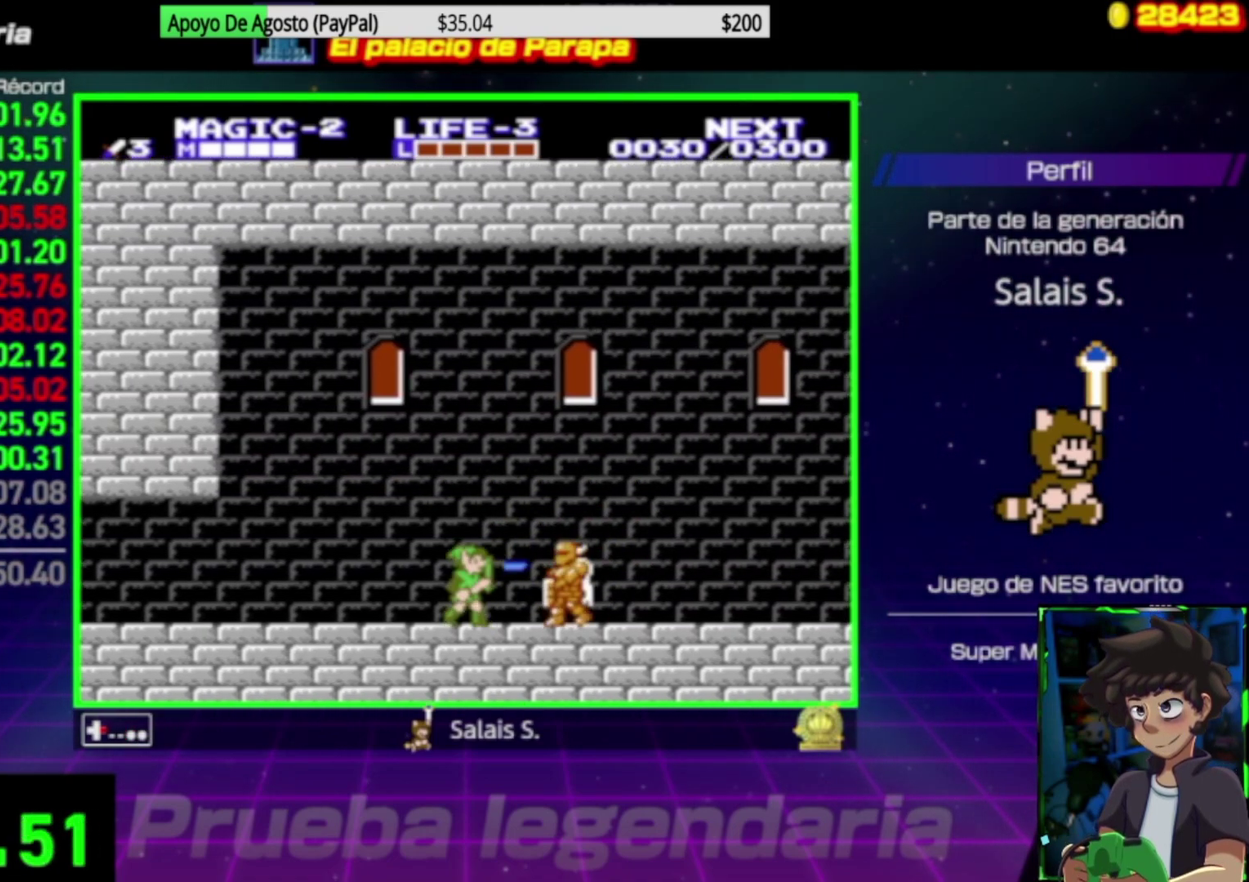
{"buttons": ["B", "DPAD_RIGHT"], "events": [[67, "A", "down"], [167, "A", "up"], [400, "B", "down"]]}
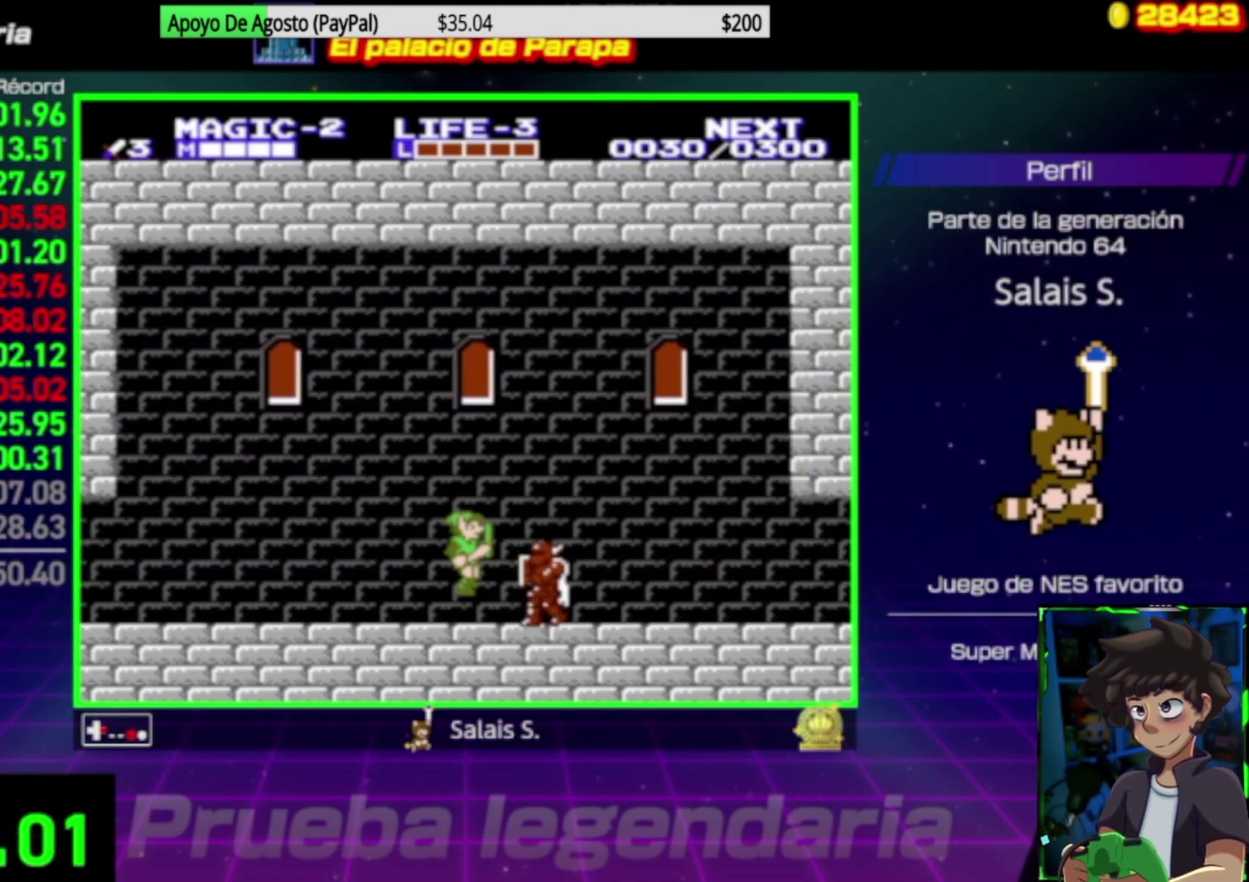
{"buttons": ["DPAD_RIGHT"], "events": [[33, "B", "up"], [267, "A", "down"], [367, "A", "up"]]}
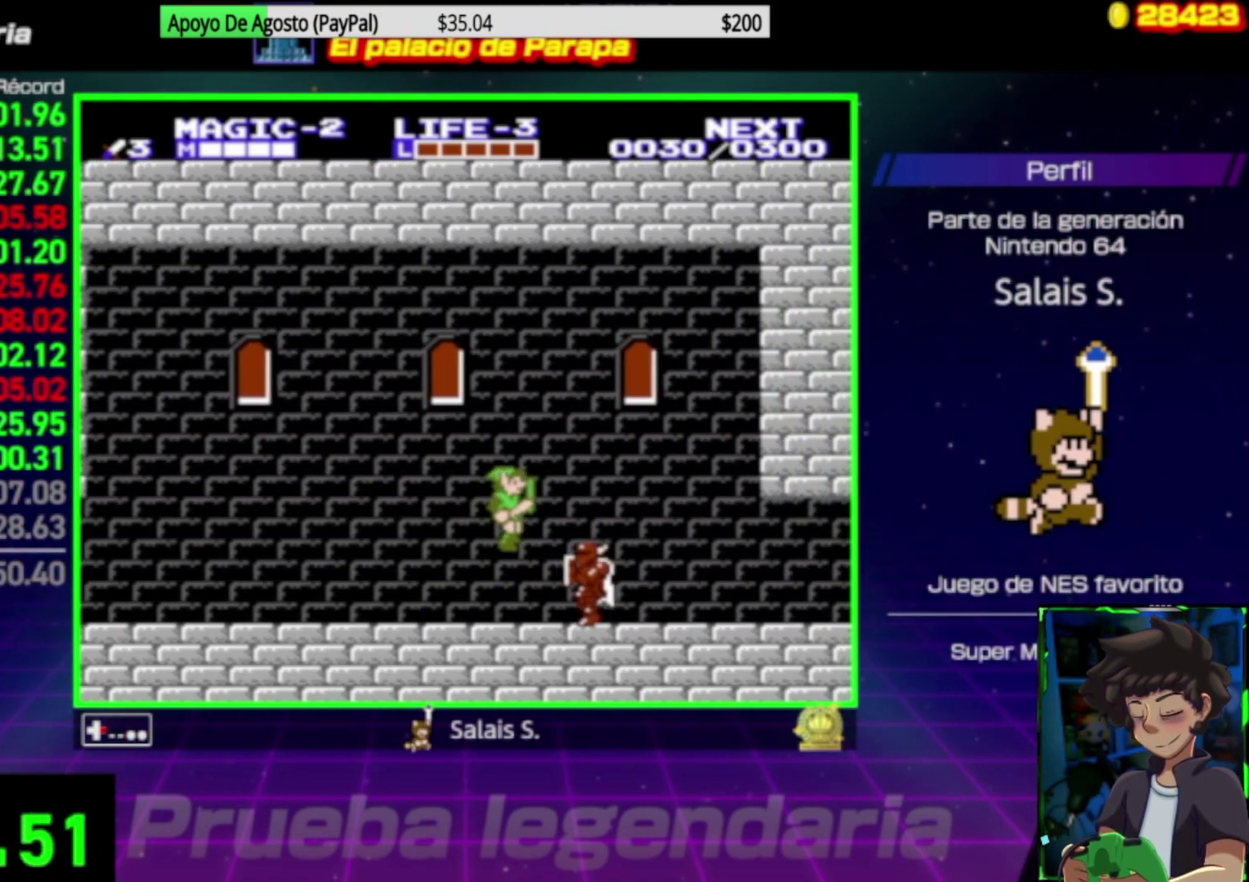
{"buttons": ["A", "DPAD_RIGHT"], "events": [[33, "B", "down"], [267, "B", "up"], [433, "A", "down"]]}